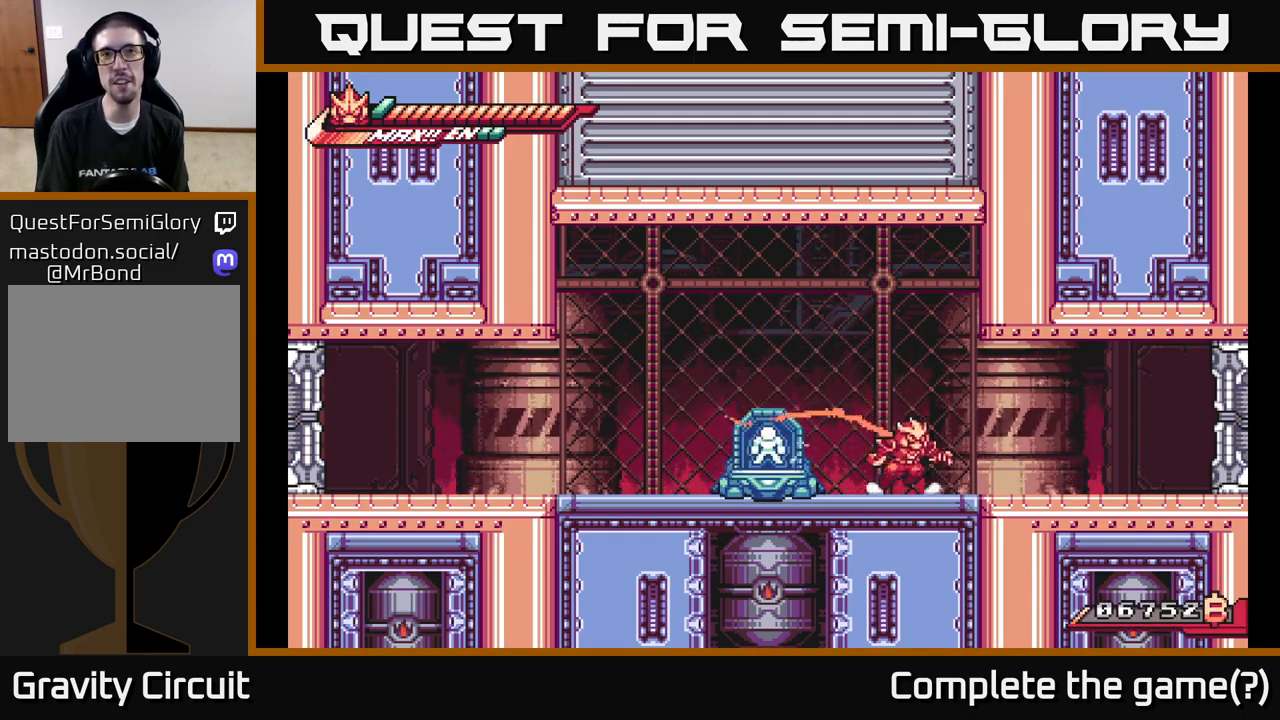
Gameplay with a controller (Xbox layout); each line is a JSON object with the inputs held at the frame after it. "events" lists button and stick changes between this image and that frame as [ms after this image, input, new state], when the widget could be followed in between.
{"buttons": [], "left_stick": "down-left", "right_stick": "center", "events": [[167, "left_stick", "center"], [200, "A", "up"], [350, "left_stick", "down-left"]]}
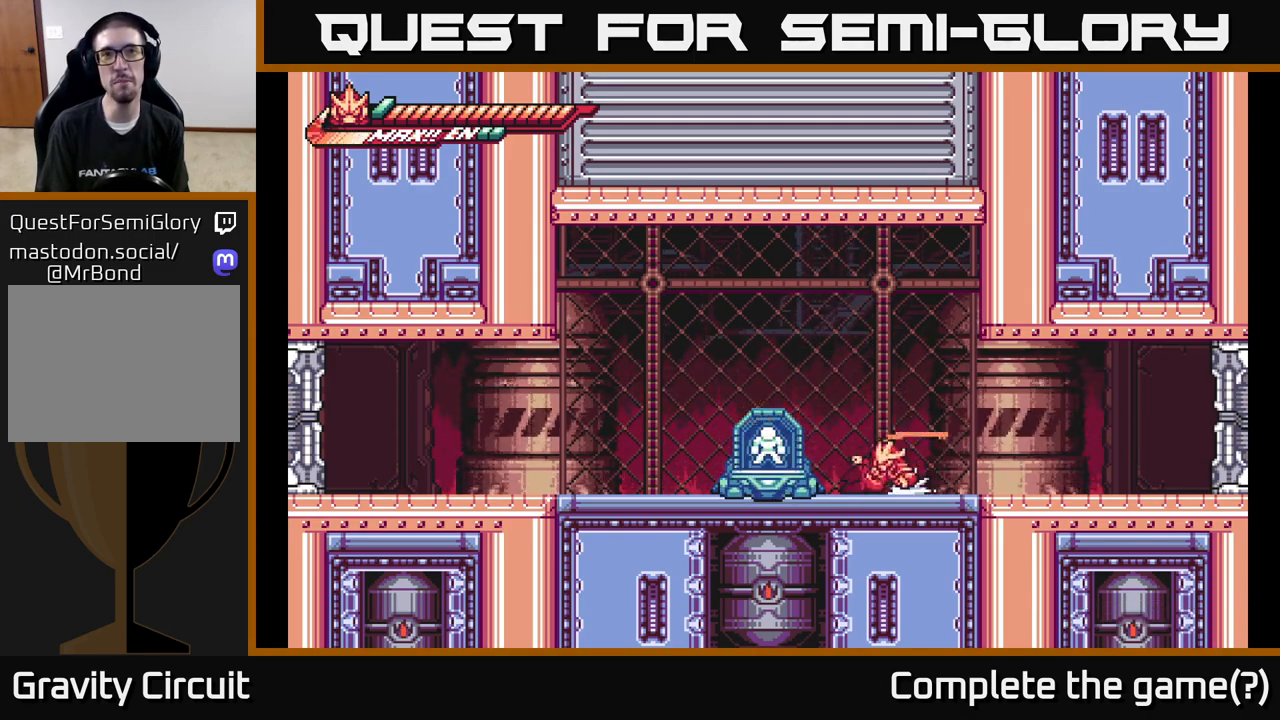
{"buttons": [], "left_stick": "center", "right_stick": "center", "events": [[33, "A", "down"], [217, "A", "up"], [433, "left_stick", "center"]]}
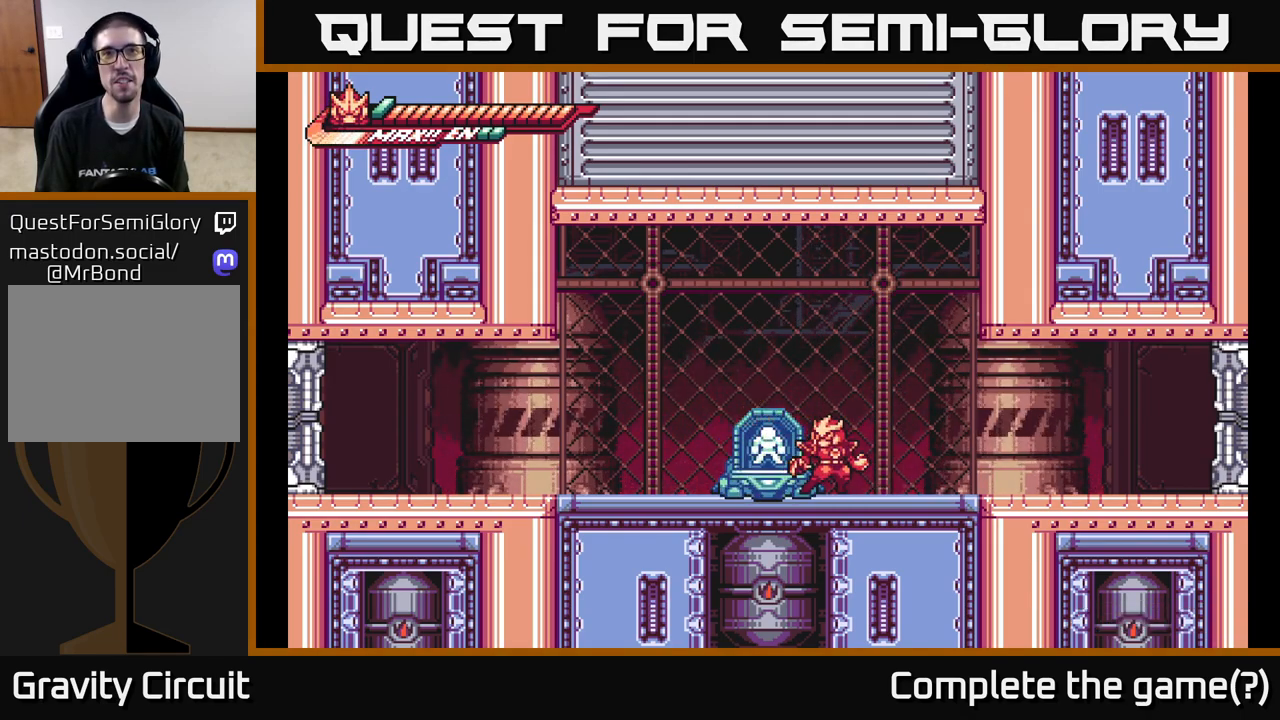
{"buttons": [], "left_stick": "left", "right_stick": "center", "events": [[150, "A", "down"], [367, "A", "up"], [400, "left_stick", "left"]]}
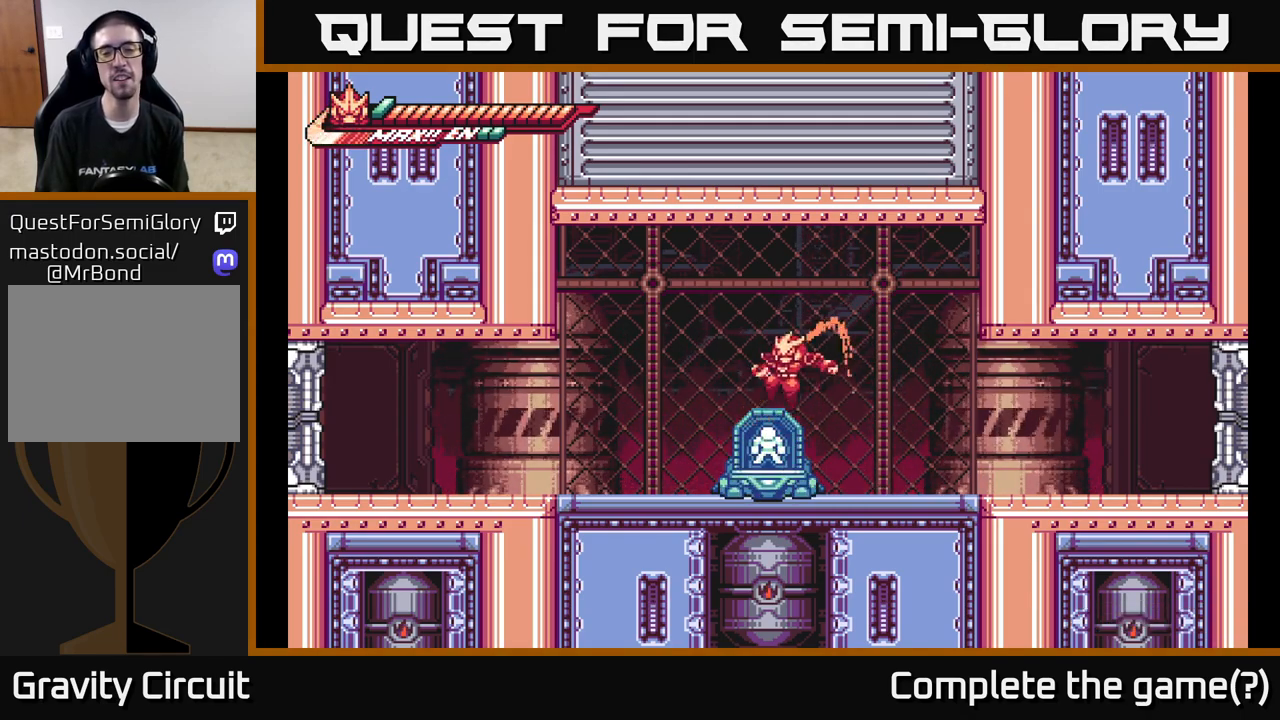
{"buttons": [], "left_stick": "center", "right_stick": "center", "events": [[117, "left_stick", "center"]]}
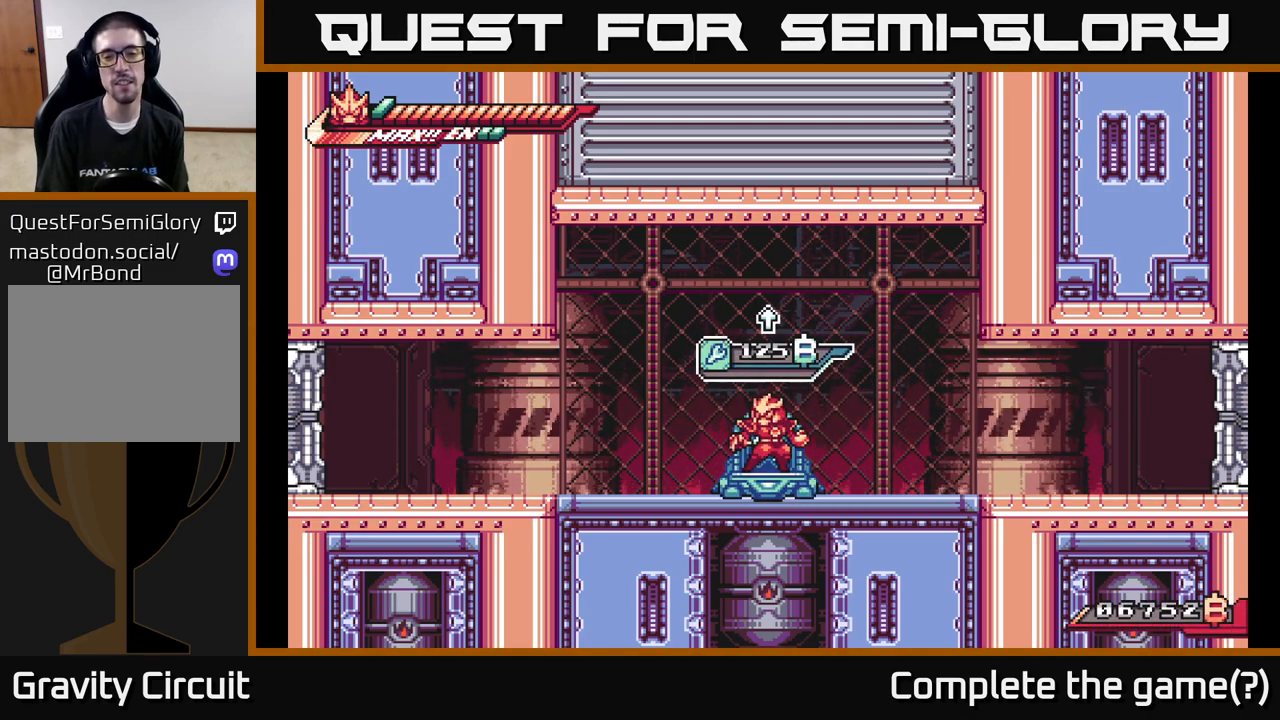
{"buttons": [], "left_stick": "center", "right_stick": "center", "events": []}
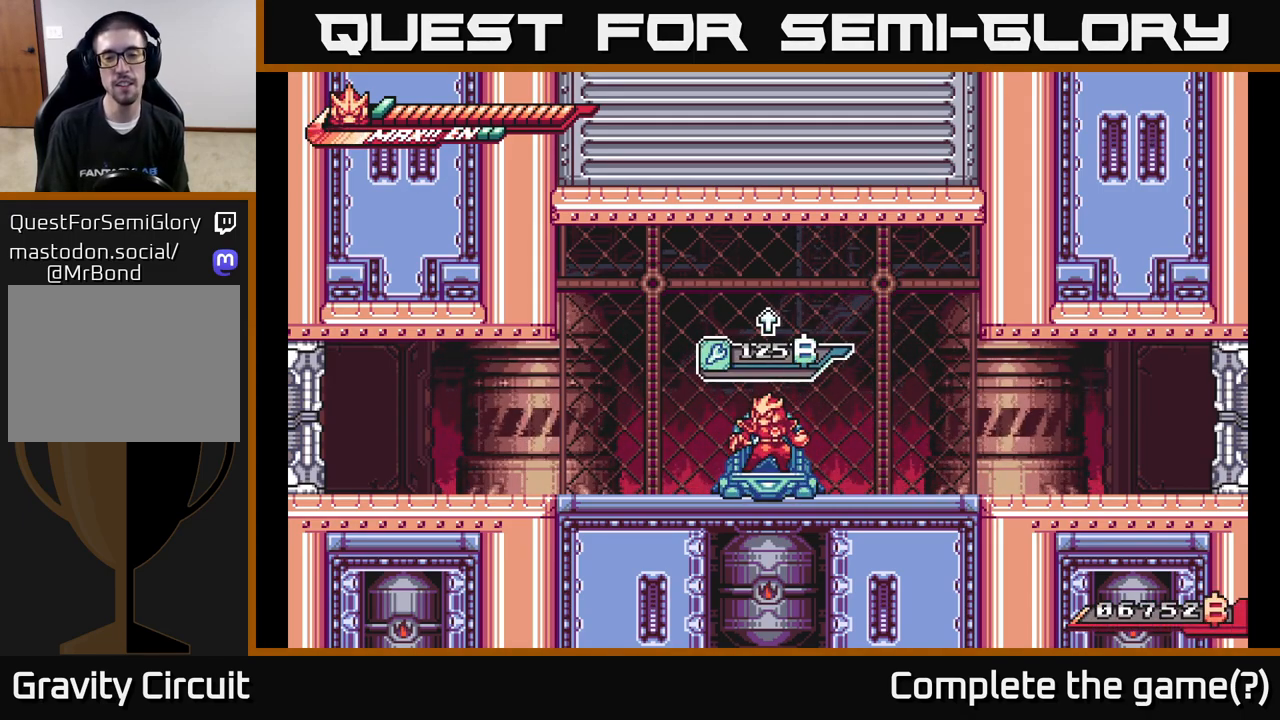
{"buttons": [], "left_stick": "center", "right_stick": "center", "events": []}
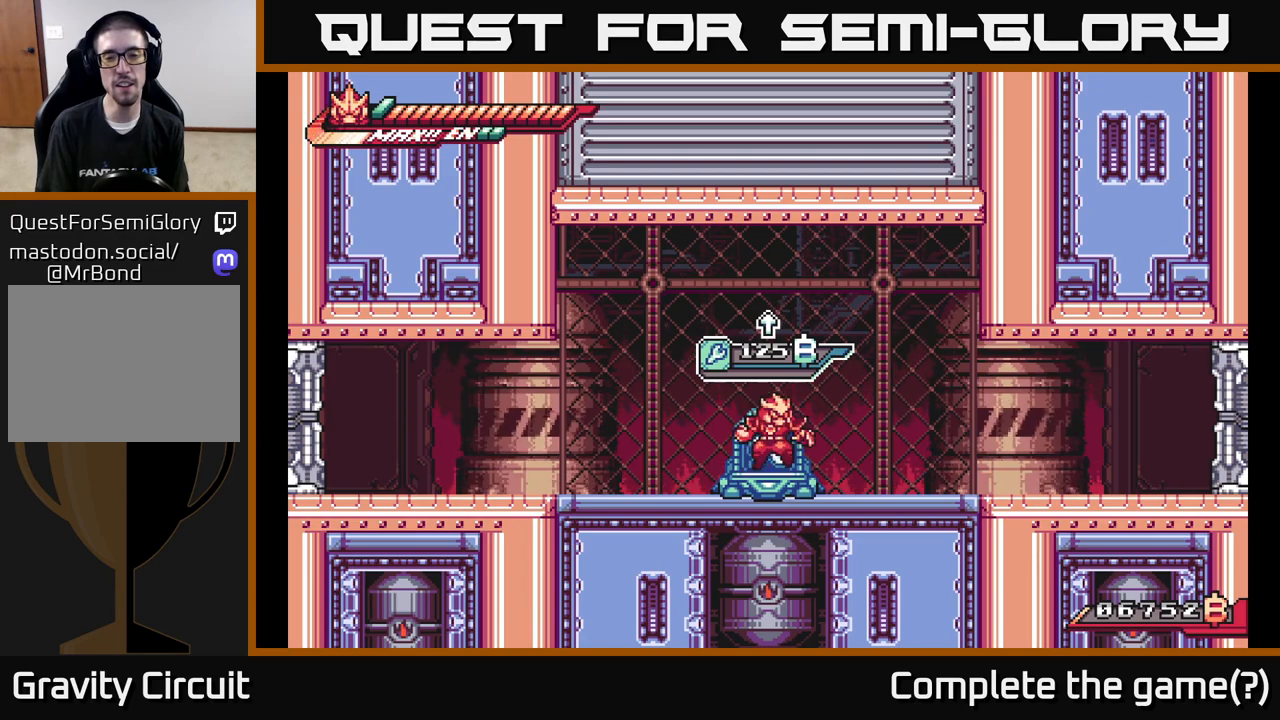
{"buttons": [], "left_stick": "left", "right_stick": "center", "events": [[33, "left_stick", "right"], [267, "left_stick", "center"], [317, "left_stick", "left"]]}
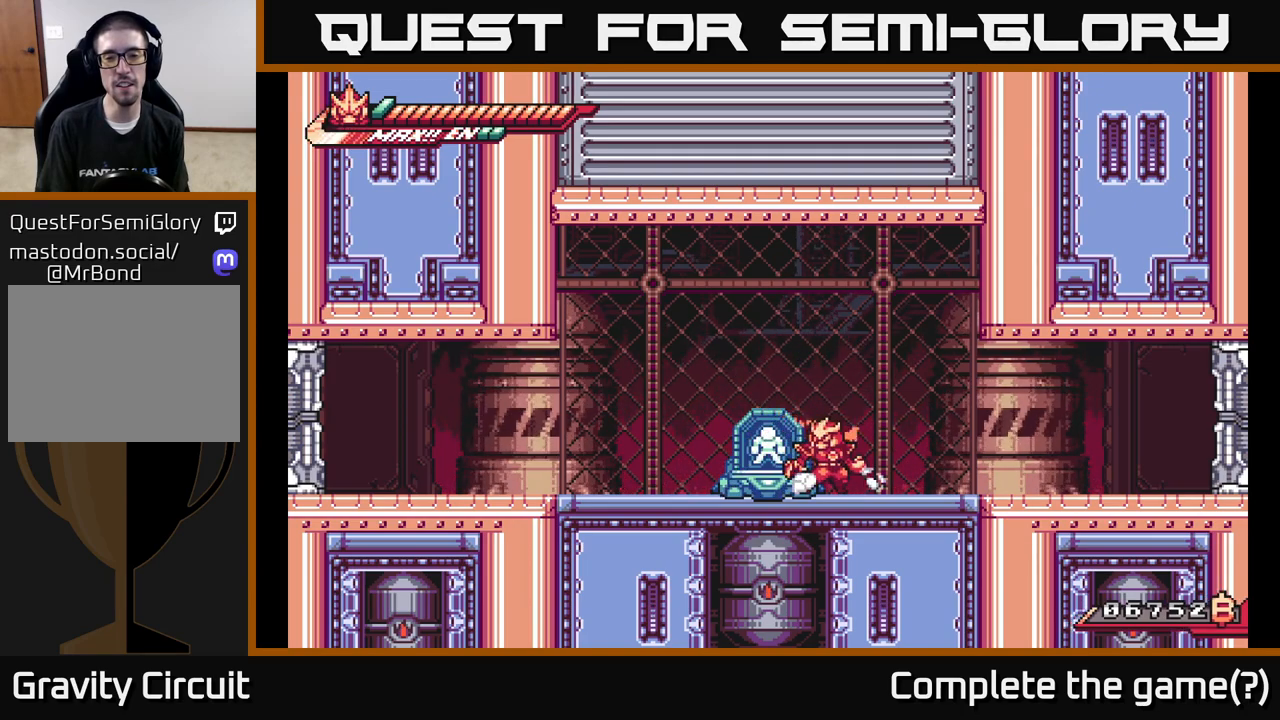
{"buttons": [], "left_stick": "center", "right_stick": "center", "events": [[83, "left_stick", "center"]]}
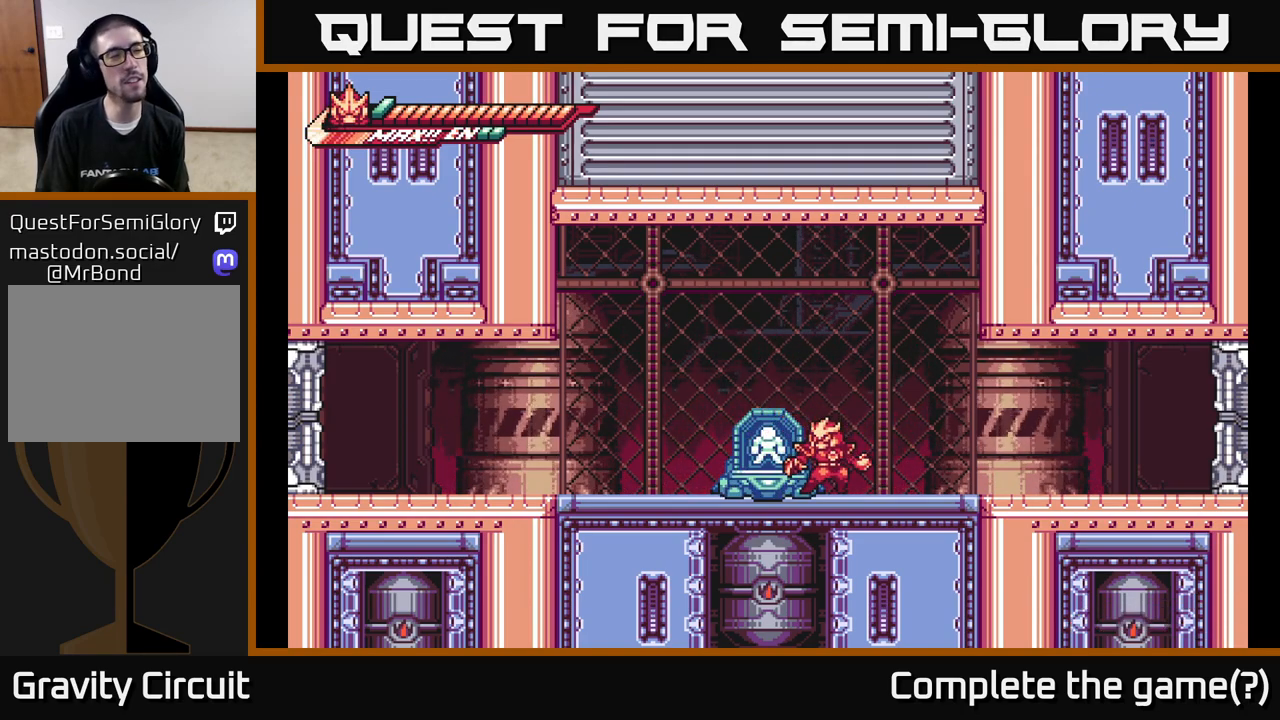
{"buttons": [], "left_stick": "center", "right_stick": "center", "events": []}
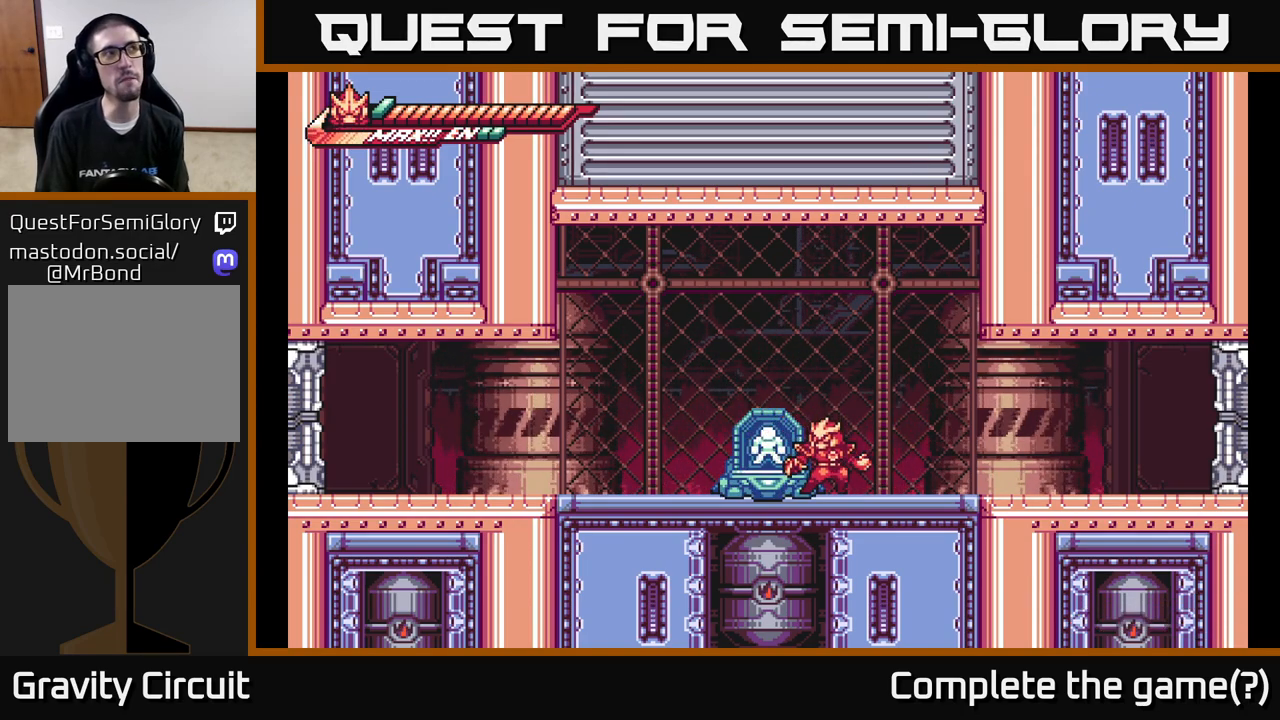
{"buttons": [], "left_stick": "center", "right_stick": "center", "events": []}
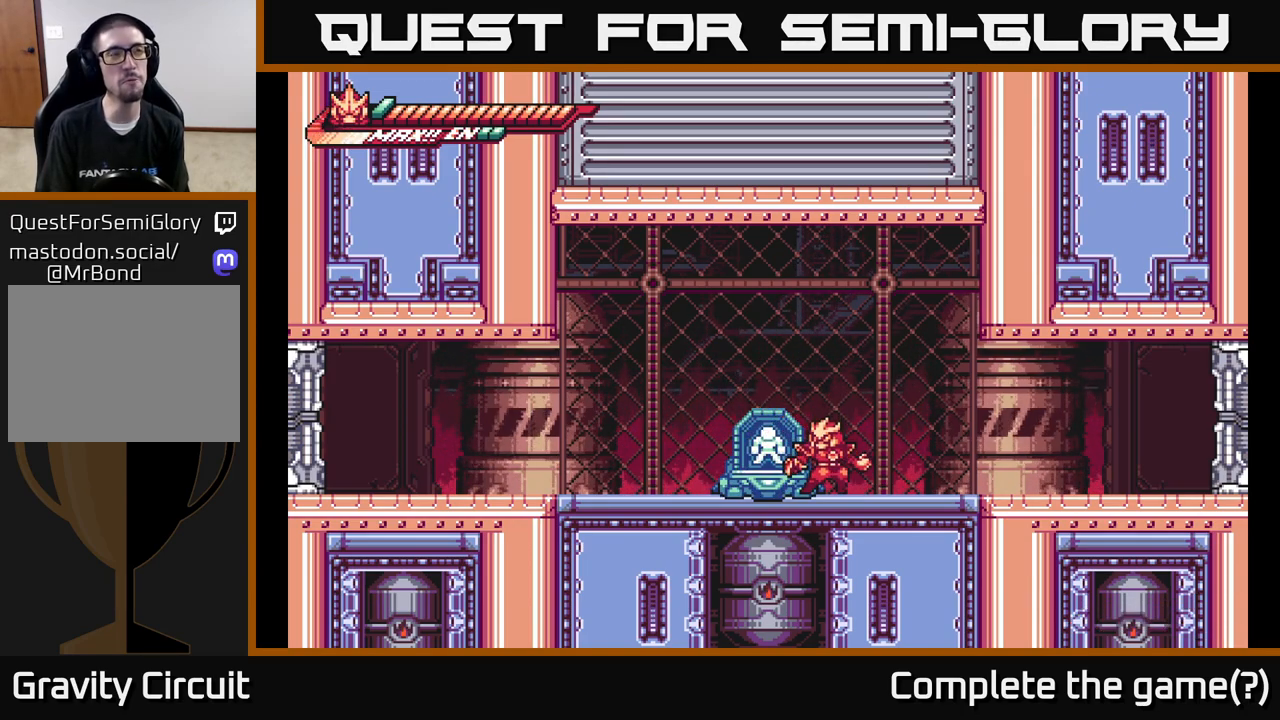
{"buttons": [], "left_stick": "center", "right_stick": "center", "events": []}
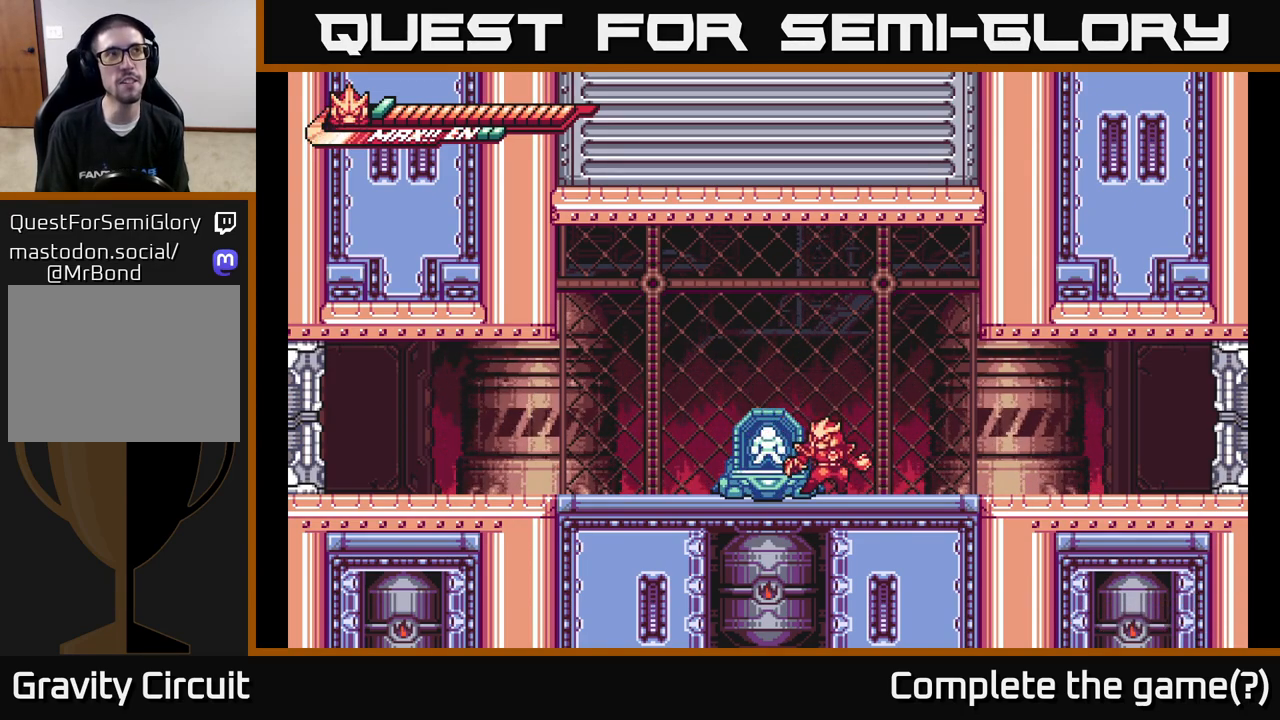
{"buttons": [], "left_stick": "center", "right_stick": "center", "events": []}
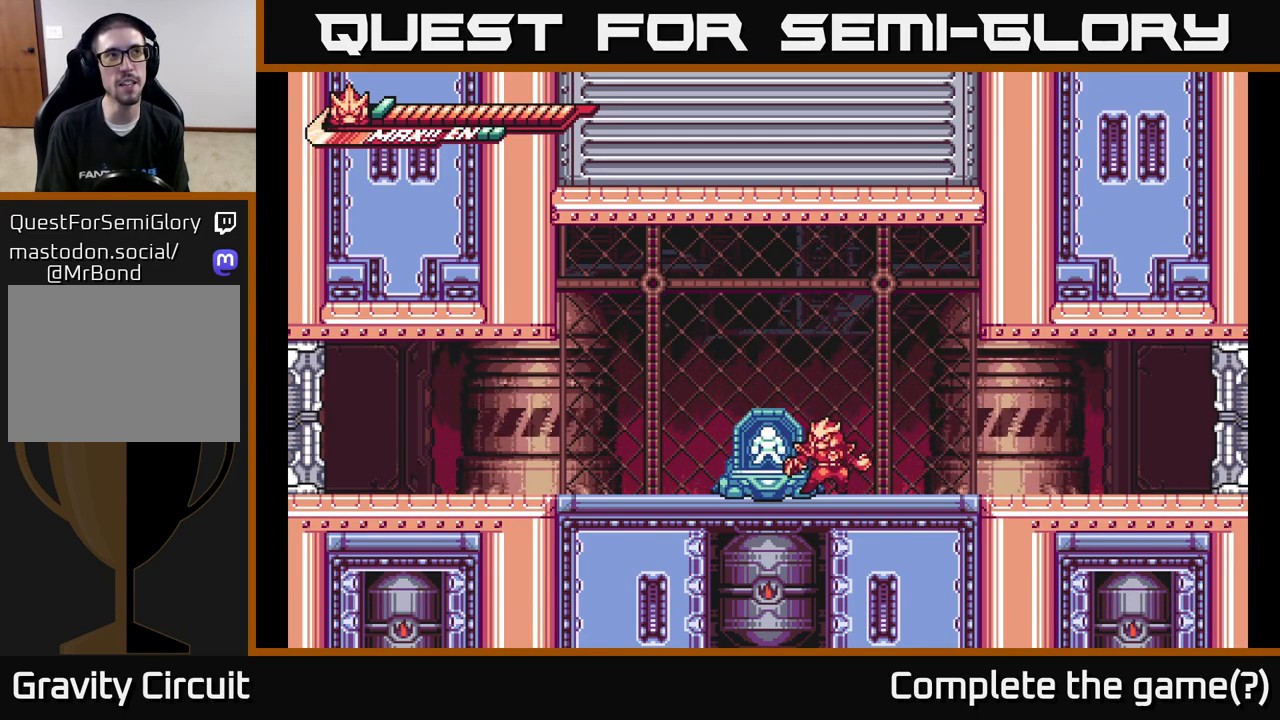
{"buttons": ["A"], "left_stick": "center", "right_stick": "center", "events": [[433, "A", "down"]]}
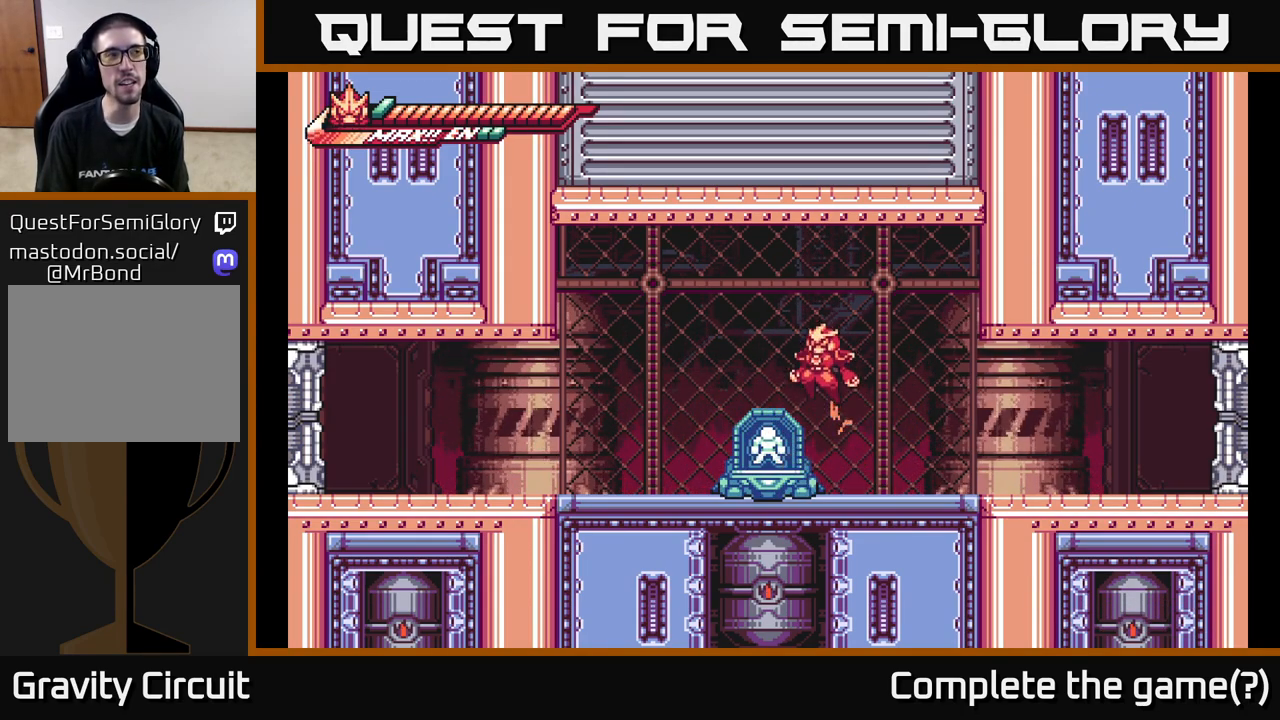
{"buttons": [], "left_stick": "center", "right_stick": "center", "events": [[200, "A", "up"], [233, "left_stick", "left"], [400, "left_stick", "center"]]}
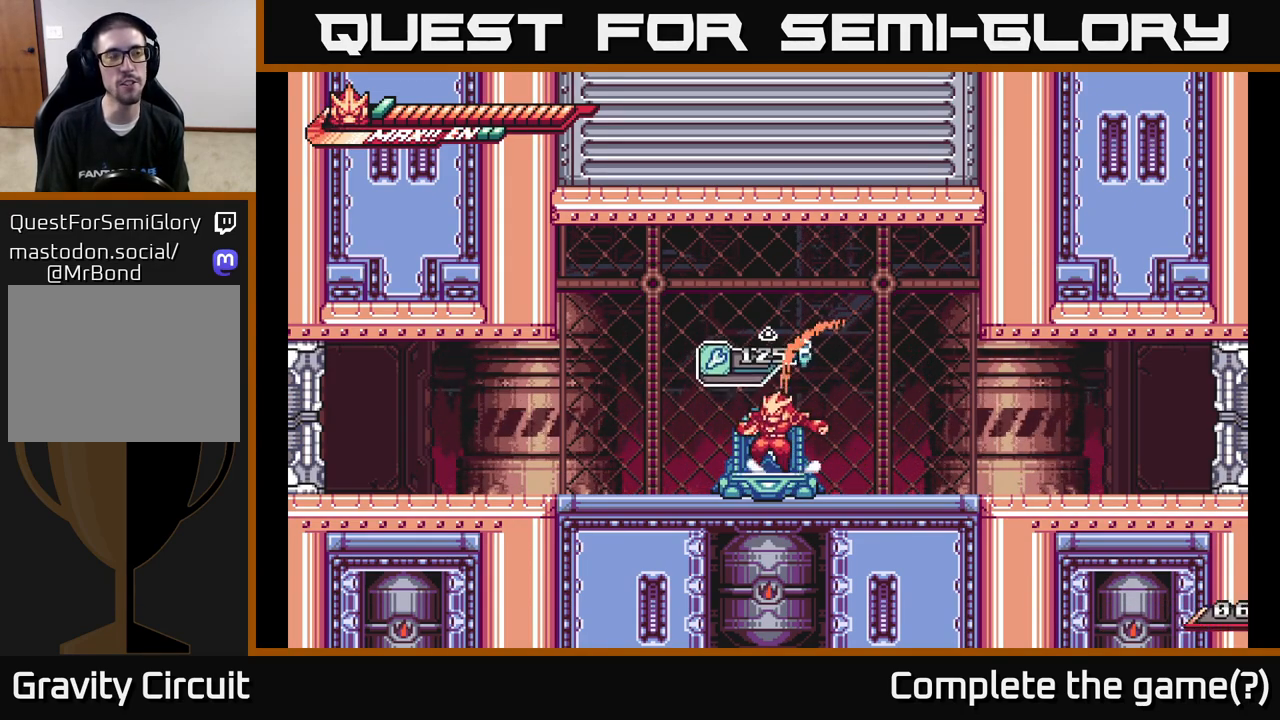
{"buttons": [], "left_stick": "center", "right_stick": "center", "events": []}
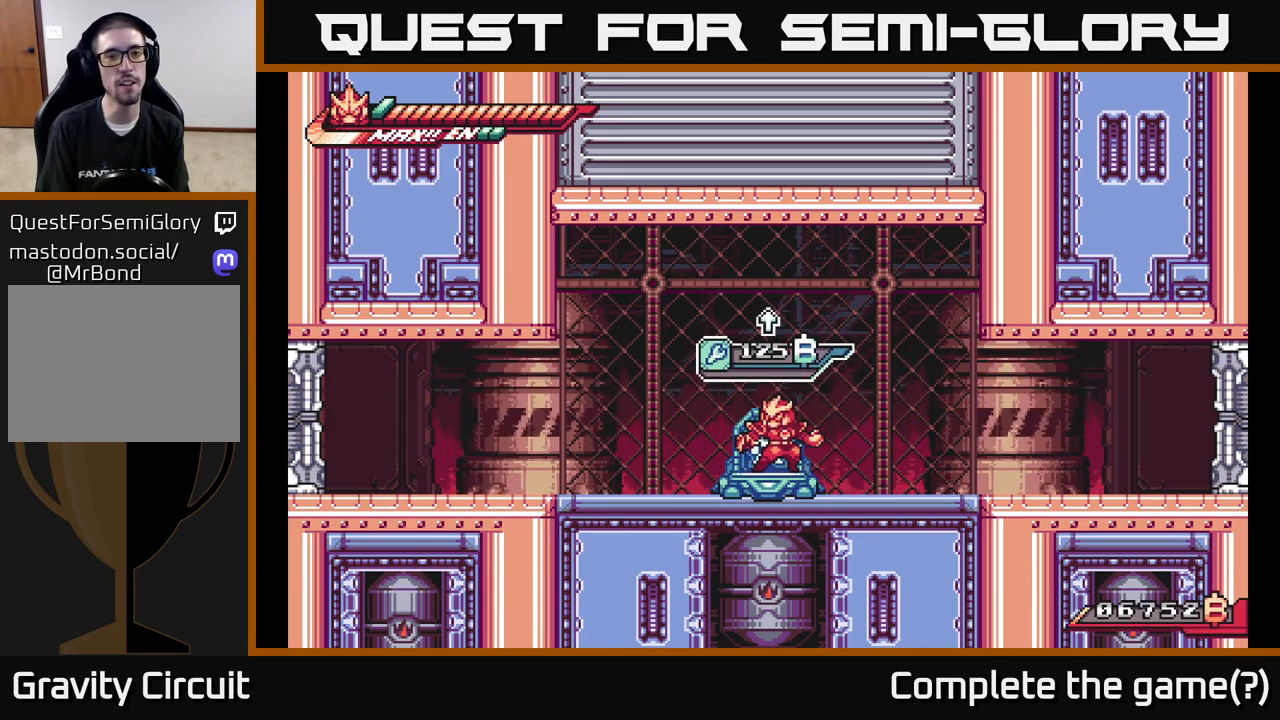
{"buttons": [], "left_stick": "down", "right_stick": "center", "events": [[67, "left_stick", "down"]]}
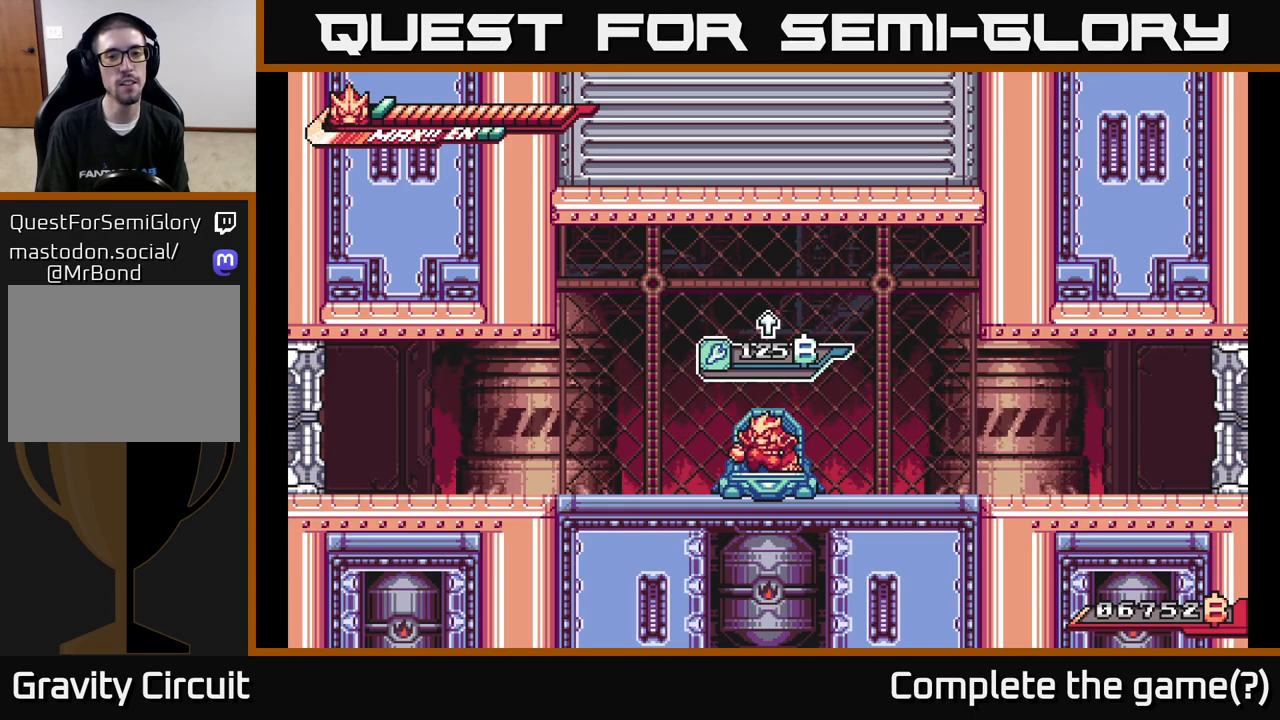
{"buttons": [], "left_stick": "down", "right_stick": "center", "events": []}
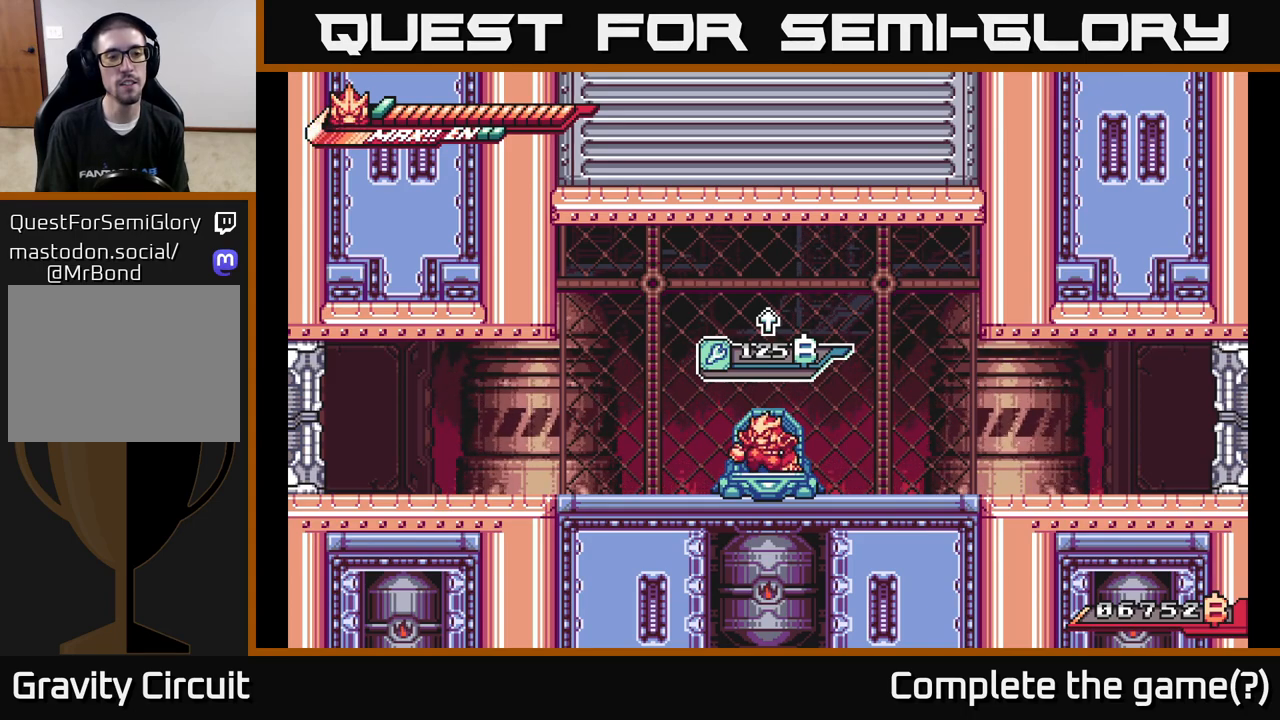
{"buttons": [], "left_stick": "down", "right_stick": "center", "events": []}
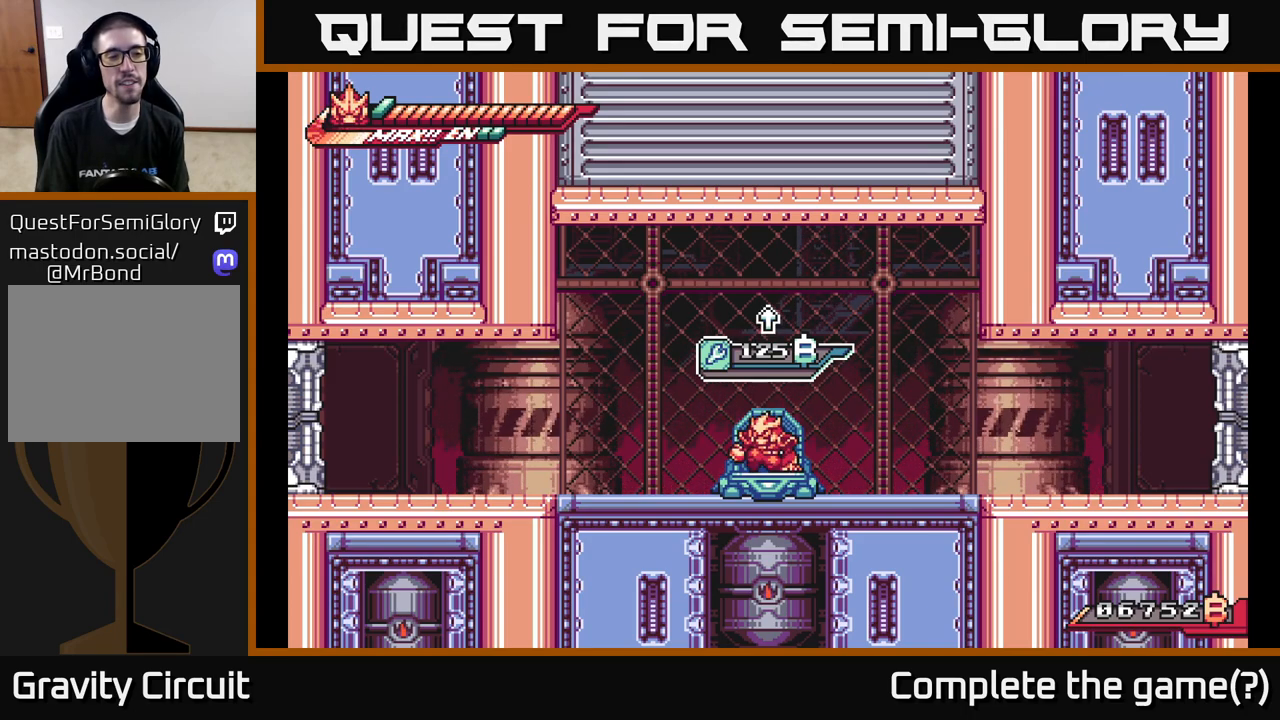
{"buttons": [], "left_stick": "center", "right_stick": "center", "events": [[450, "left_stick", "center"]]}
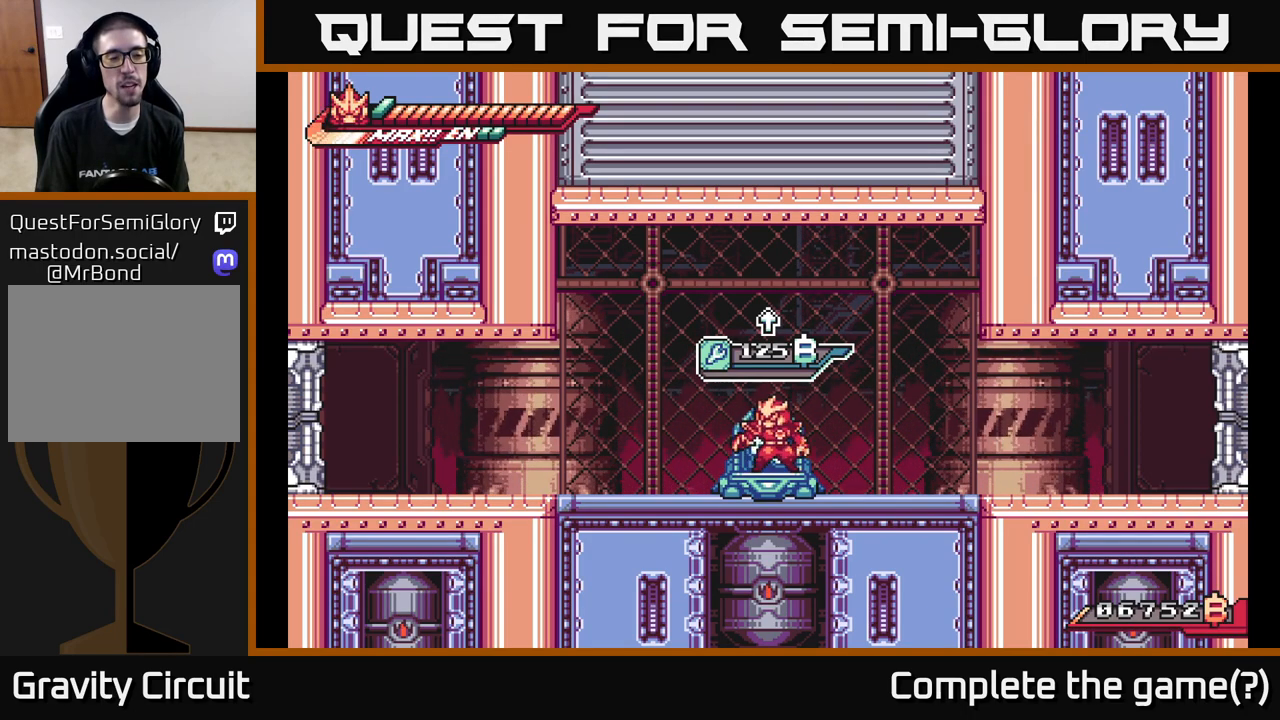
{"buttons": [], "left_stick": "center", "right_stick": "center", "events": []}
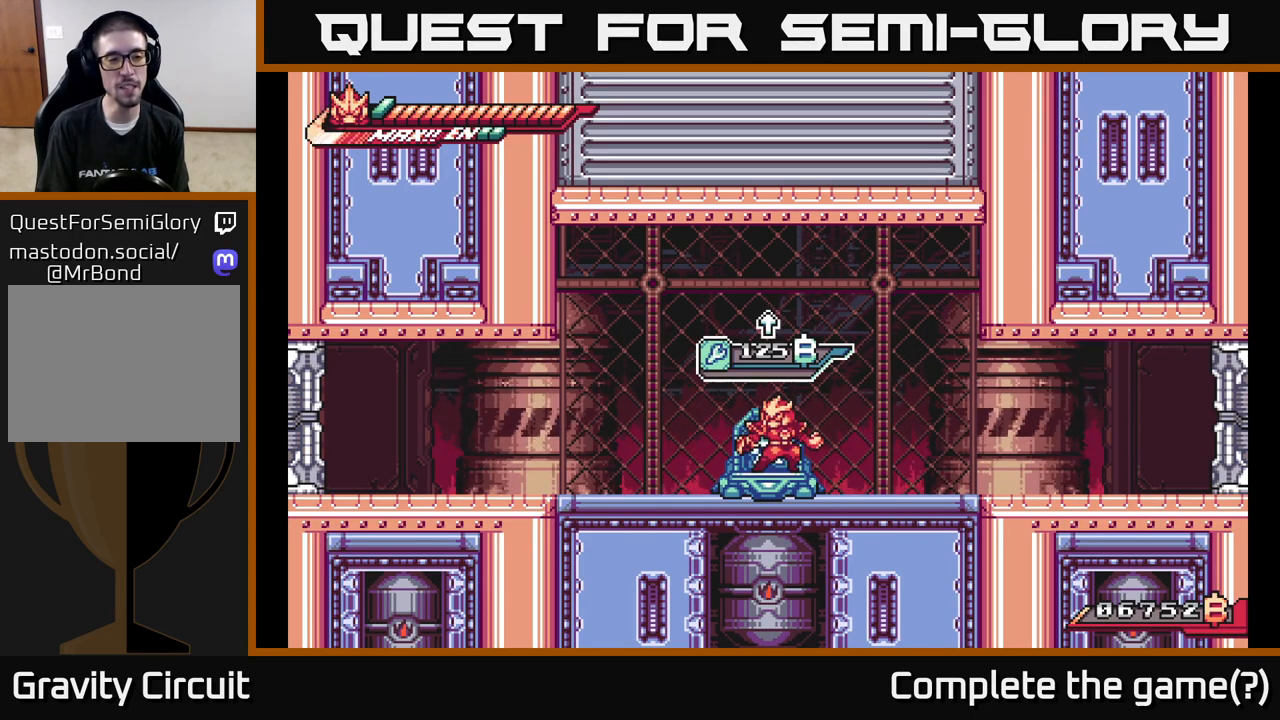
{"buttons": [], "left_stick": "right", "right_stick": "center", "events": [[183, "left_stick", "right"]]}
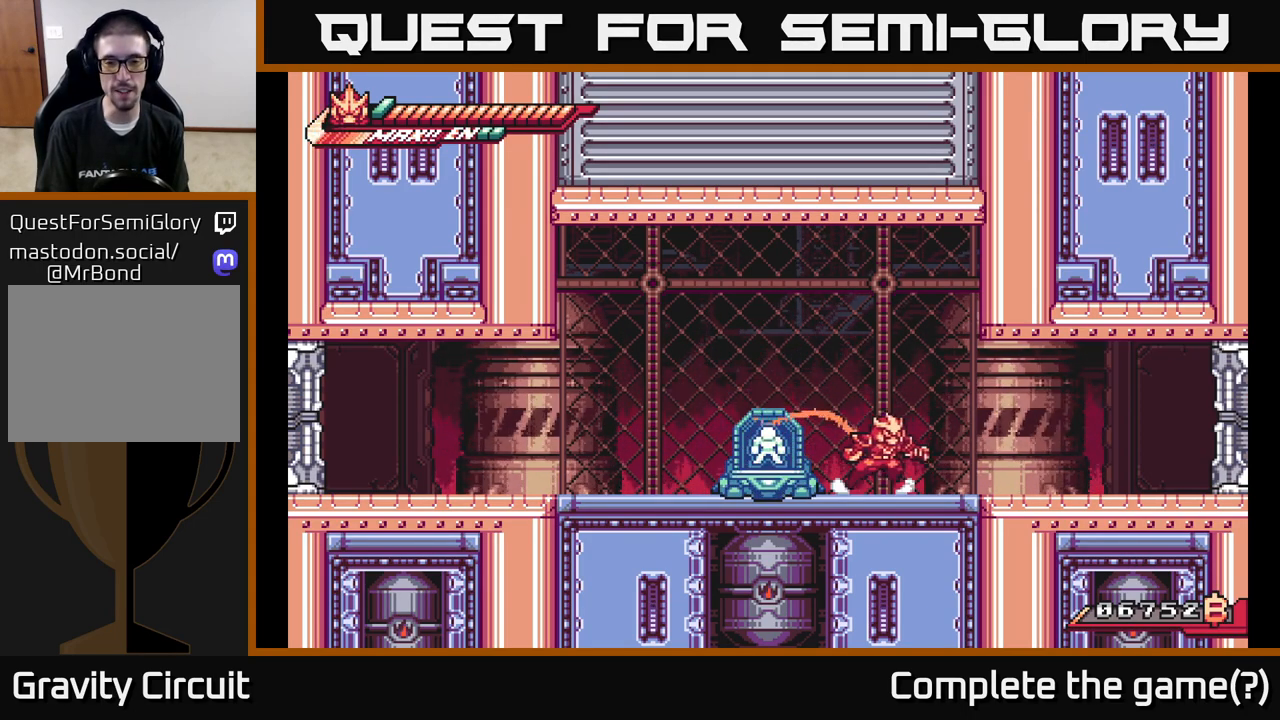
{"buttons": [], "left_stick": "down-left", "right_stick": "center", "events": [[167, "left_stick", "left"], [233, "left_stick", "down-left"]]}
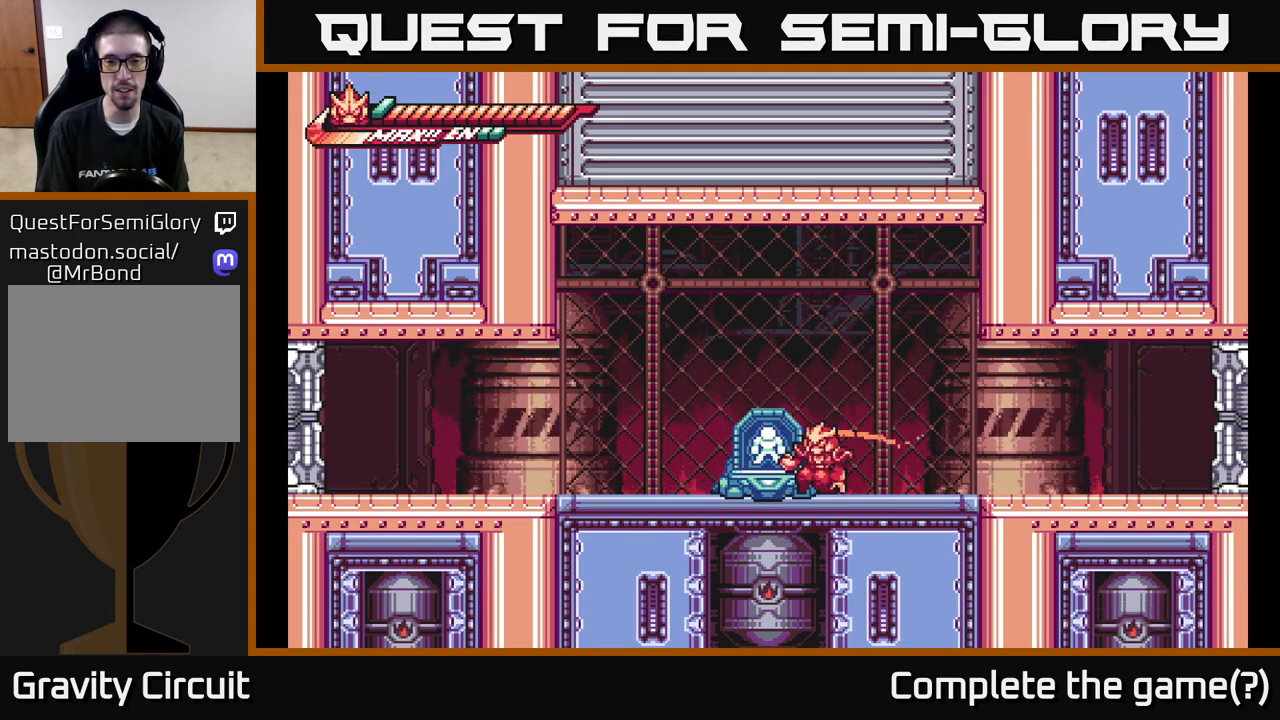
{"buttons": ["A"], "left_stick": "center", "right_stick": "center", "events": [[33, "A", "down"], [217, "A", "up"], [383, "left_stick", "center"], [450, "A", "down"]]}
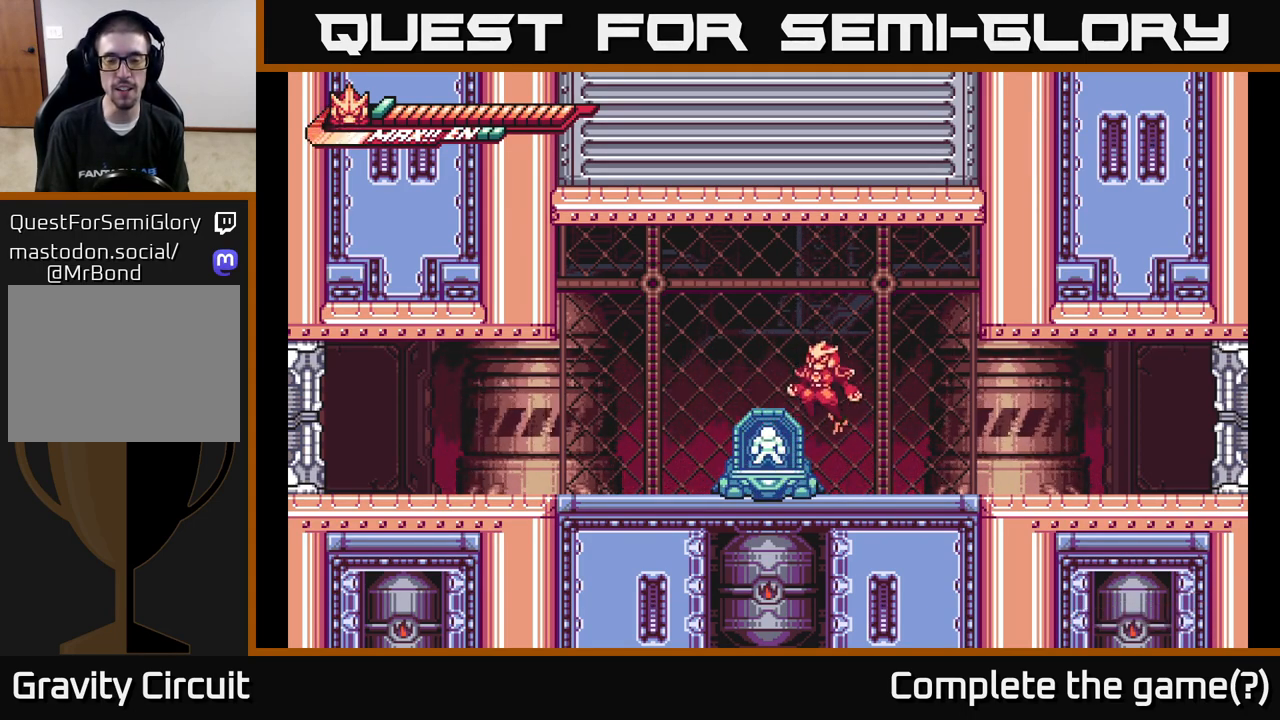
{"buttons": [], "left_stick": "center", "right_stick": "center", "events": [[117, "left_stick", "left"], [183, "A", "up"], [183, "left_stick", "down-left"], [317, "left_stick", "center"]]}
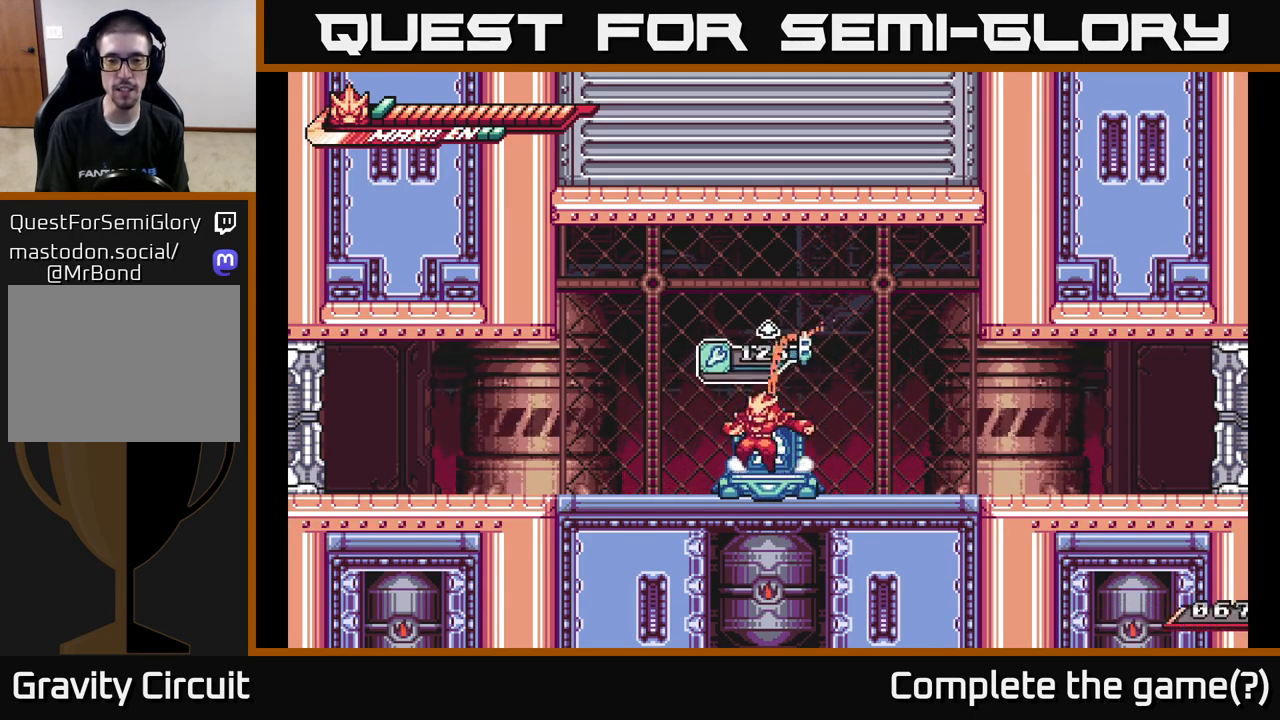
{"buttons": [], "left_stick": "down-left", "right_stick": "center", "events": [[183, "left_stick", "right"], [400, "left_stick", "down-left"]]}
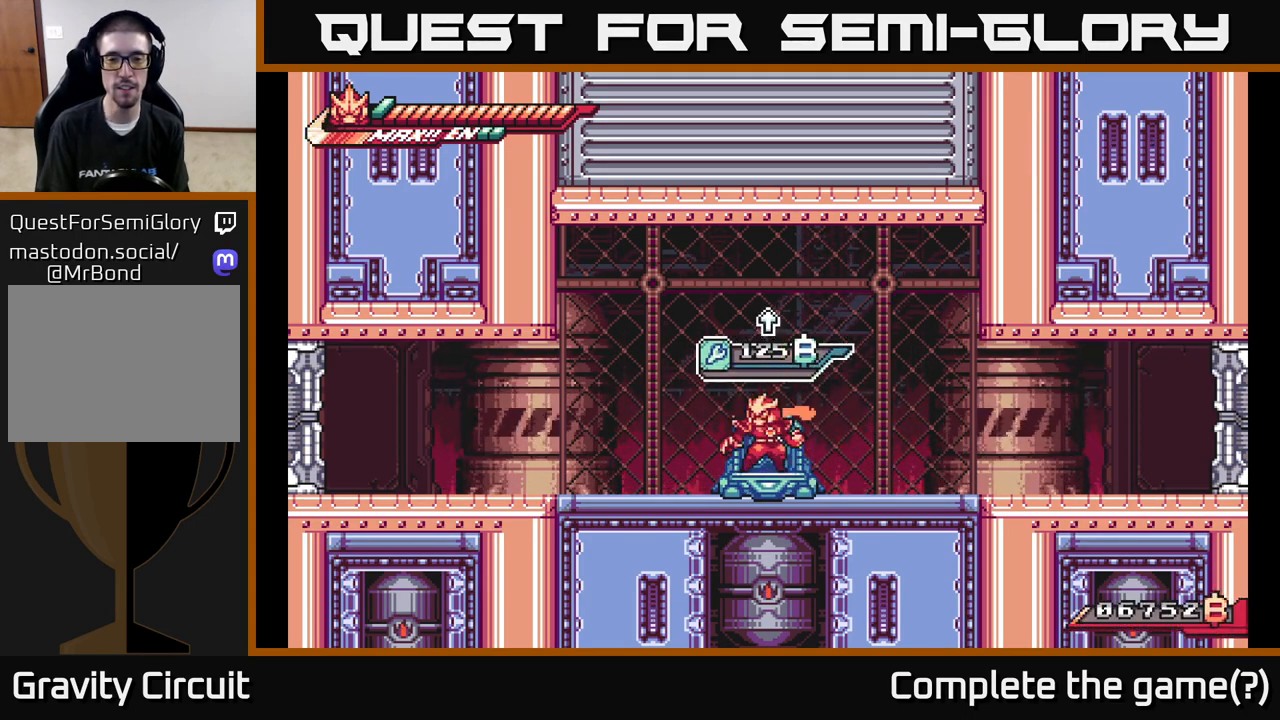
{"buttons": [], "left_stick": "down-right", "right_stick": "center", "events": [[117, "left_stick", "center"], [483, "left_stick", "down-right"]]}
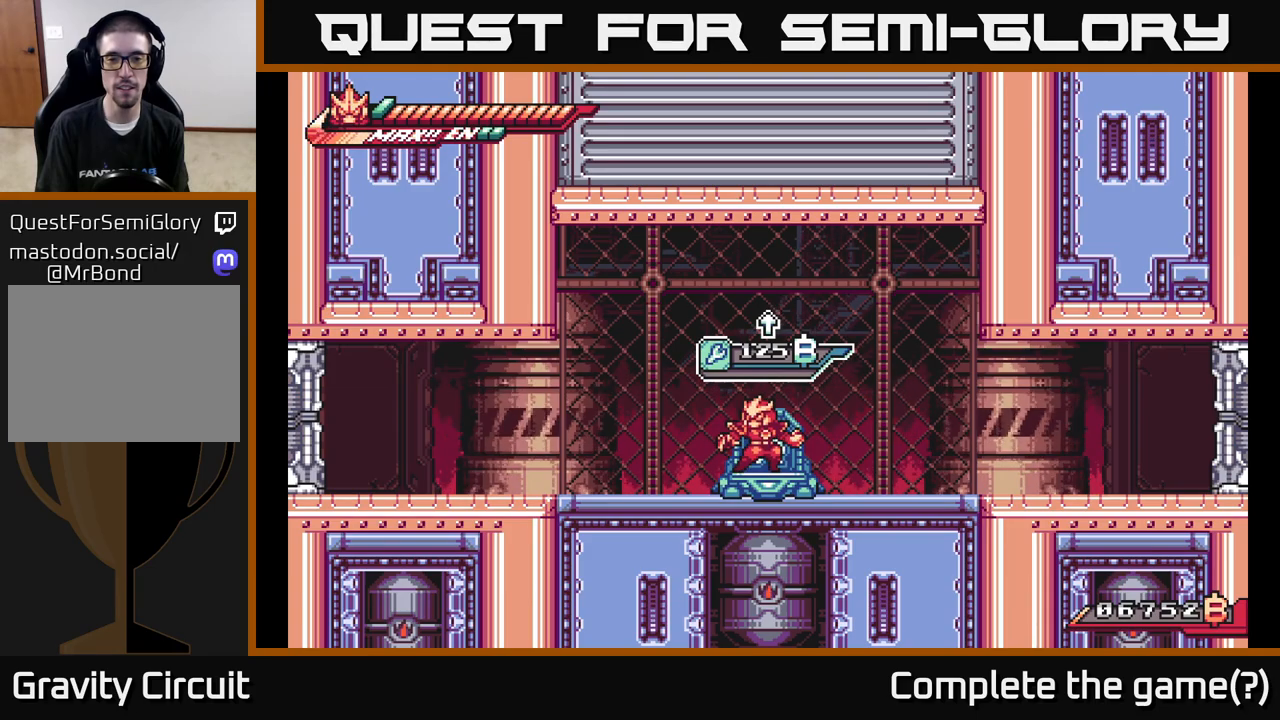
{"buttons": [], "left_stick": "right", "right_stick": "center", "events": [[83, "left_stick", "center"], [350, "left_stick", "right"]]}
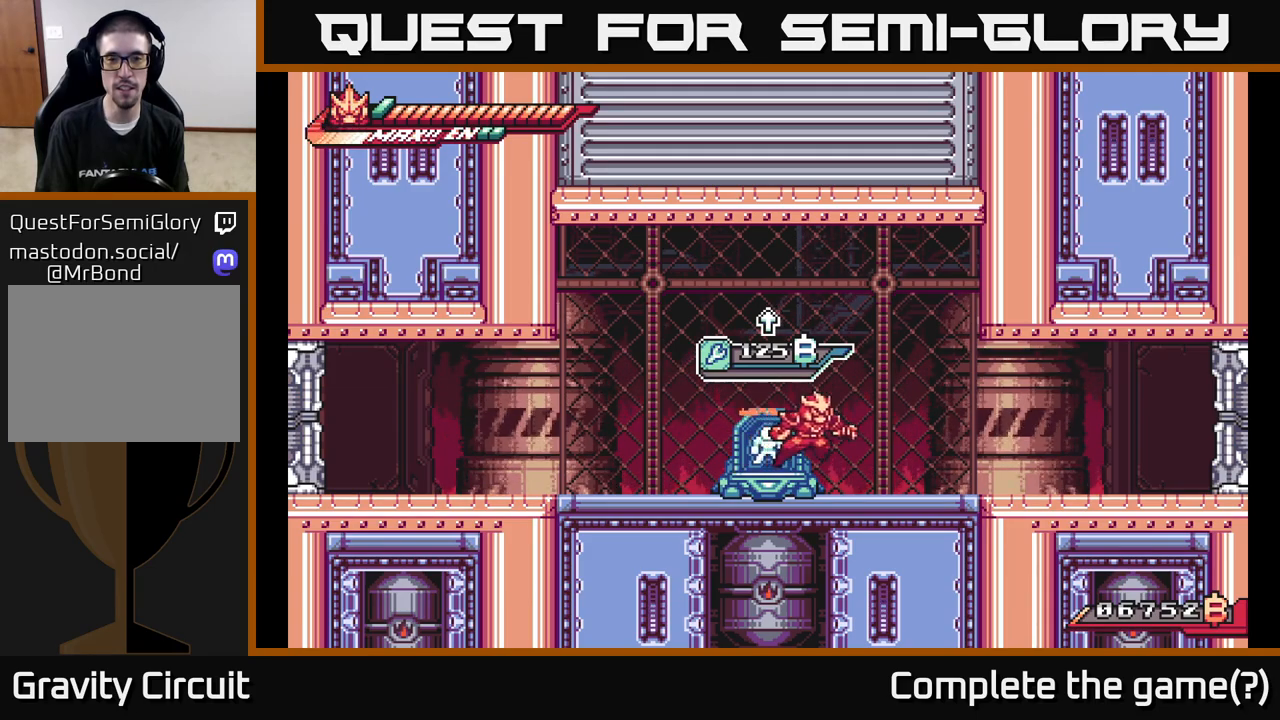
{"buttons": ["L2"], "left_stick": "right", "right_stick": "center", "events": [[267, "L2", "down"]]}
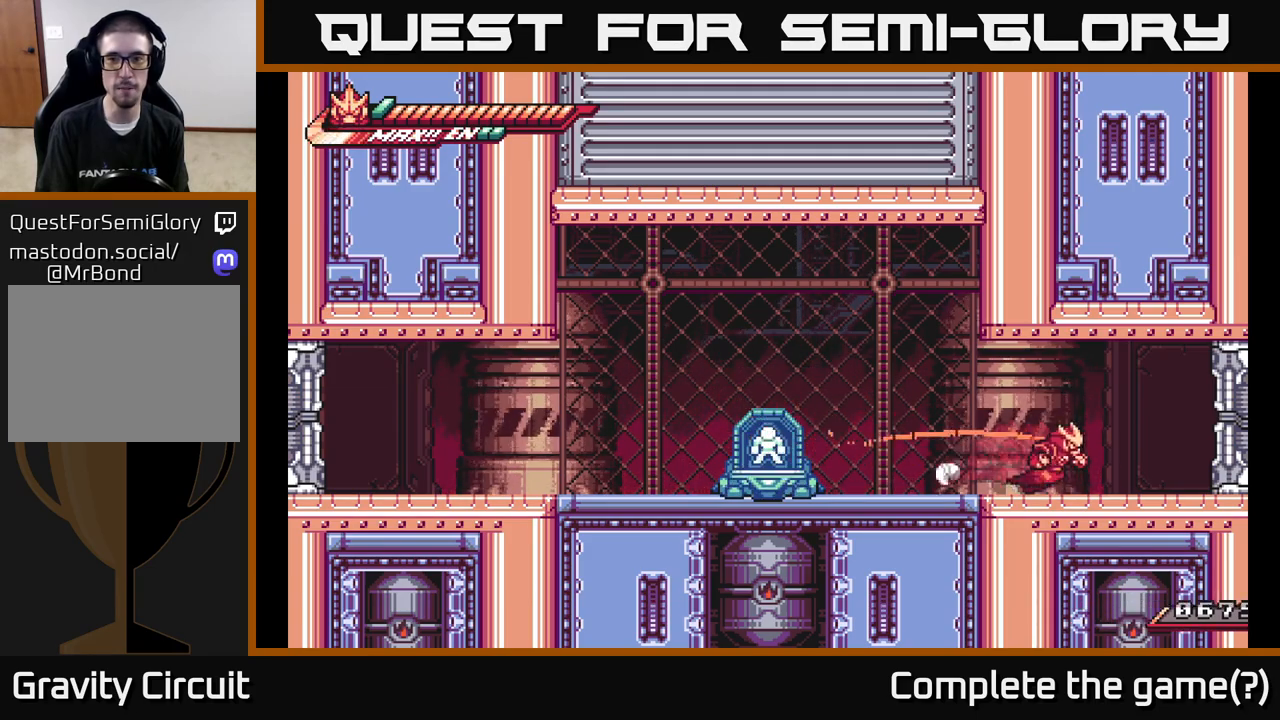
{"buttons": [], "left_stick": "right", "right_stick": "center", "events": [[233, "X", "down"], [450, "L2", "up"], [450, "X", "up"]]}
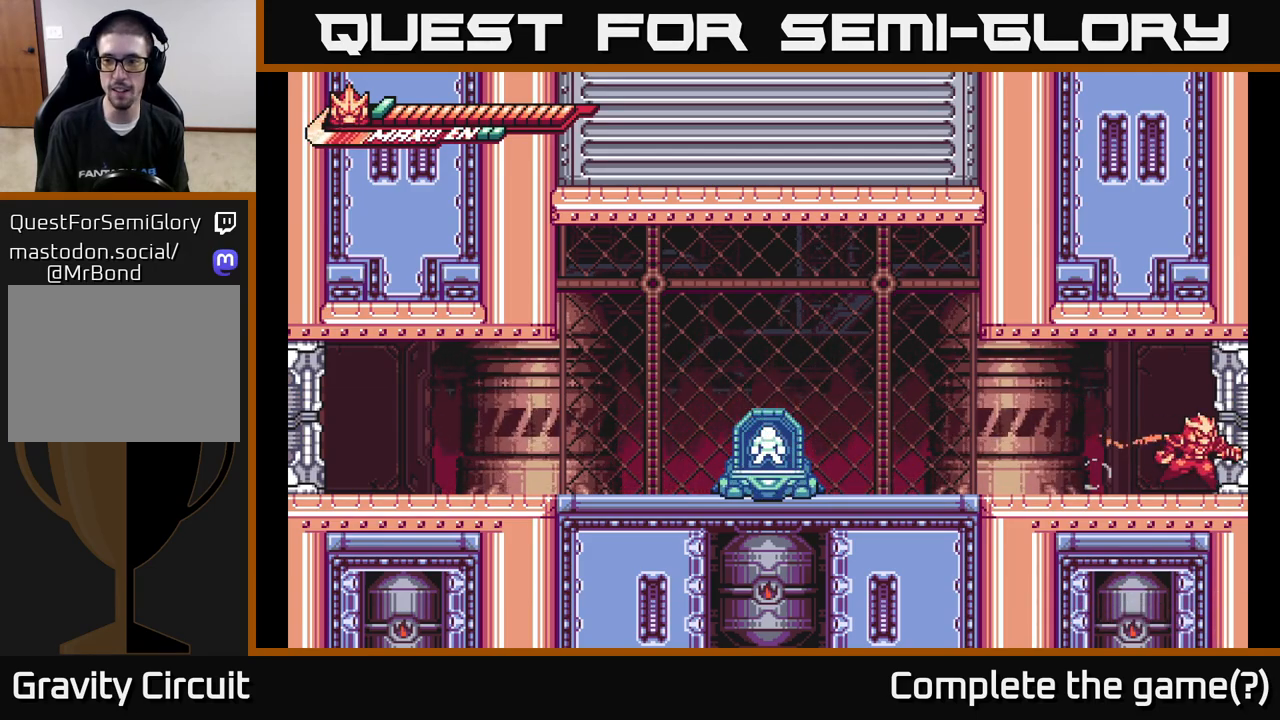
{"buttons": [], "left_stick": "center", "right_stick": "center", "events": [[467, "left_stick", "center"]]}